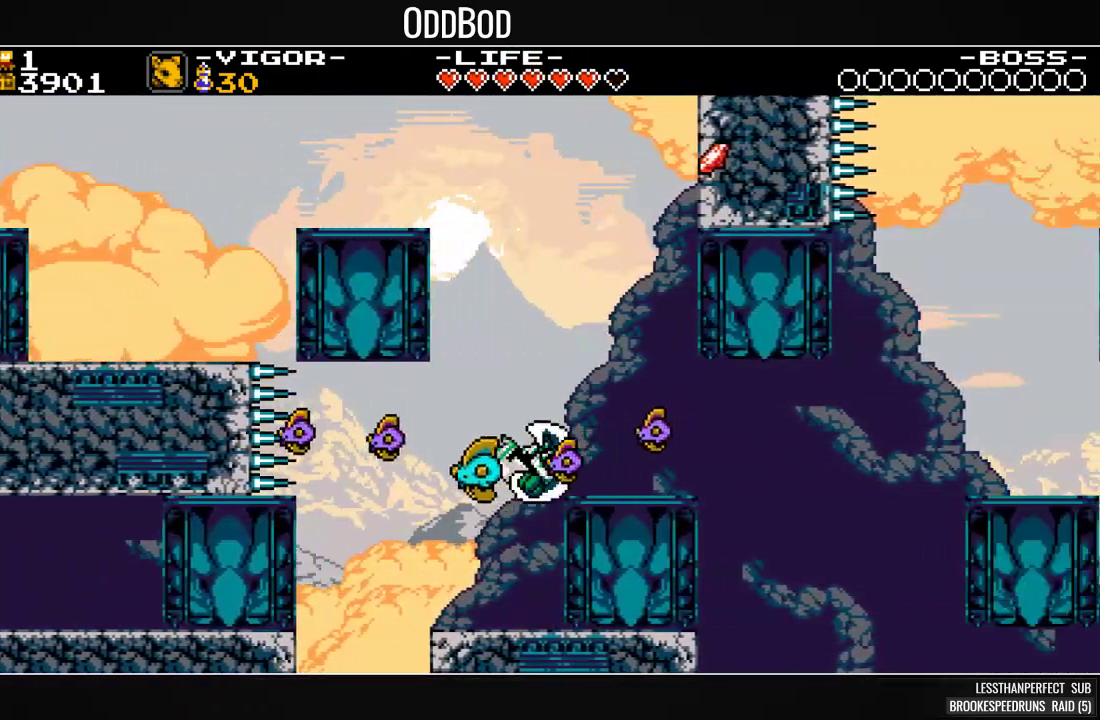
Gameplay with a controller (PlayStation layout); each line is a JSON object with the inputs held at the frame after it. "events" lists button and stick changes between this image and that frame as [ms after this image, input, new state], when the widget could be followed in between. Not read: START left_stick right_stick.
{"buttons": ["SQUARE", "DPAD_RIGHT"], "events": [[33, "CROSS", "up"], [167, "DPAD_RIGHT", "up"], [233, "DPAD_RIGHT", "down"]]}
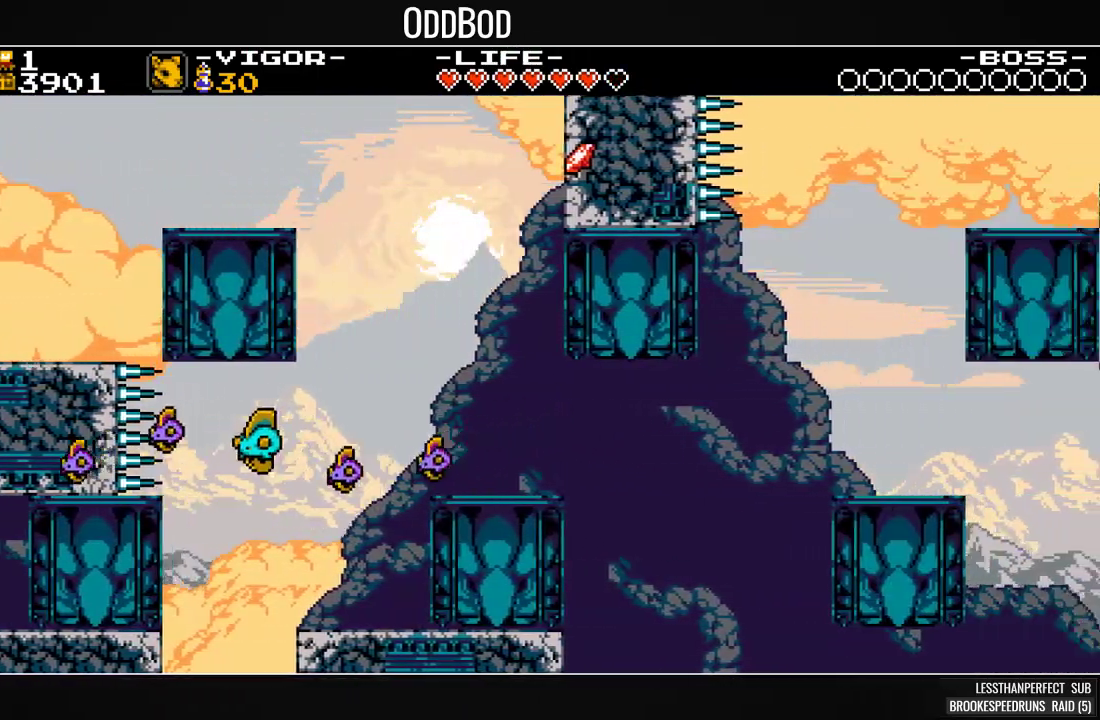
{"buttons": ["SQUARE", "DPAD_RIGHT"], "events": [[133, "SQUARE", "up"], [233, "SQUARE", "down"]]}
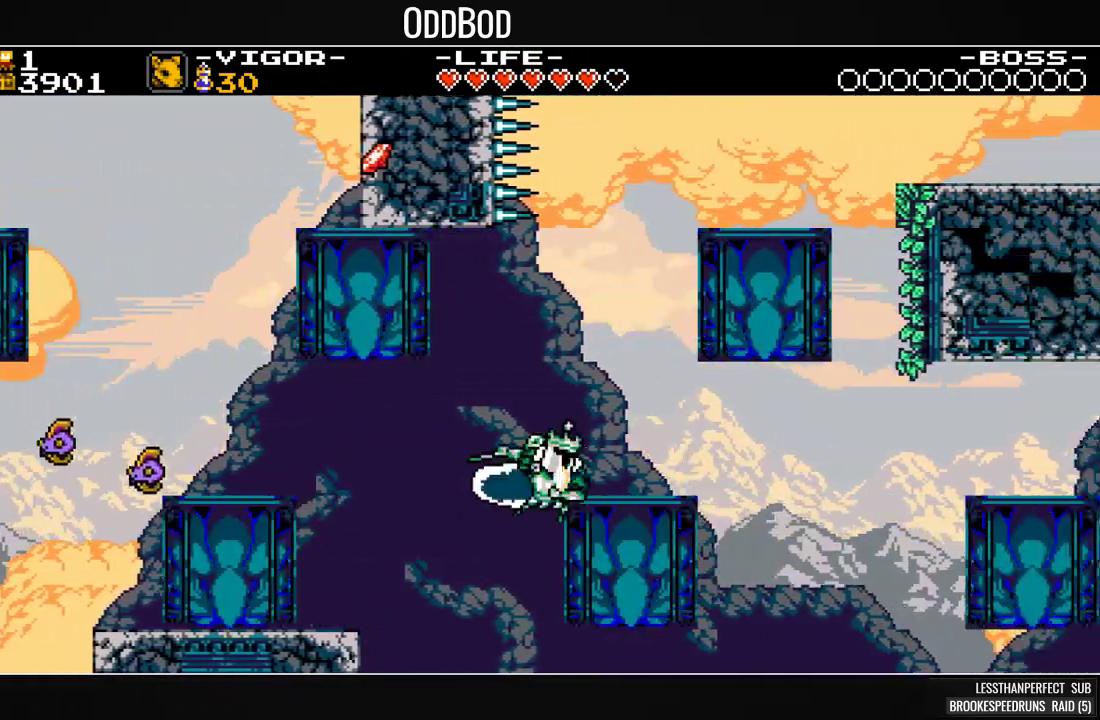
{"buttons": ["SQUARE"], "events": [[133, "DPAD_RIGHT", "up"]]}
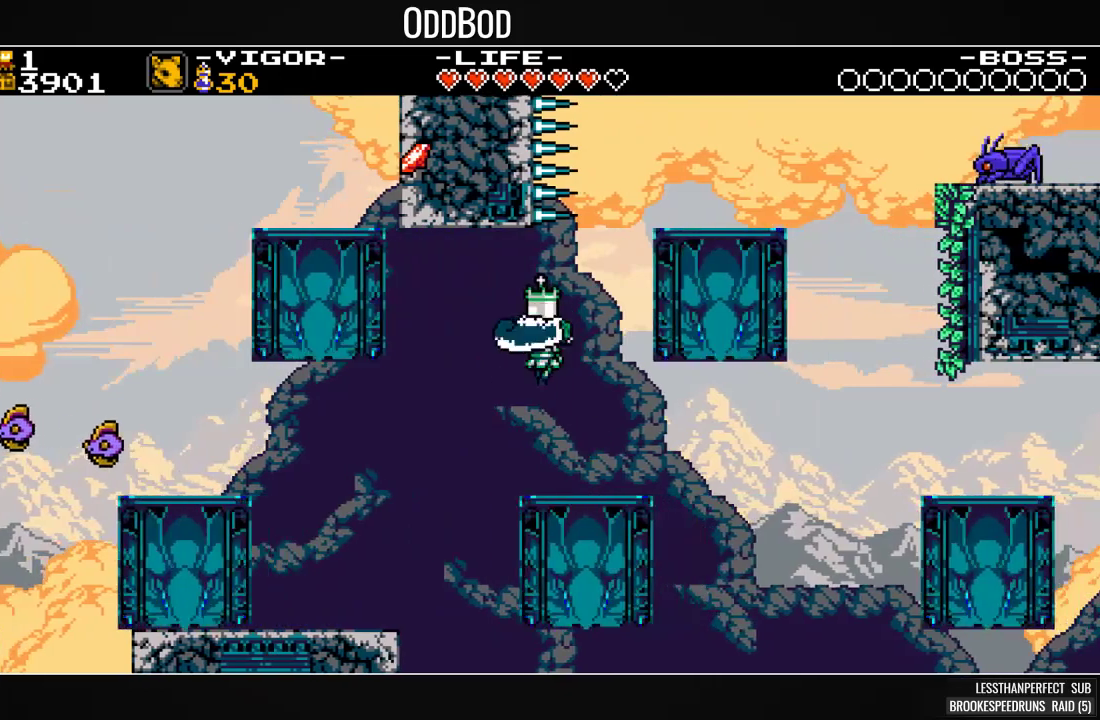
{"buttons": ["SQUARE", "DPAD_RIGHT"], "events": [[267, "DPAD_RIGHT", "down"]]}
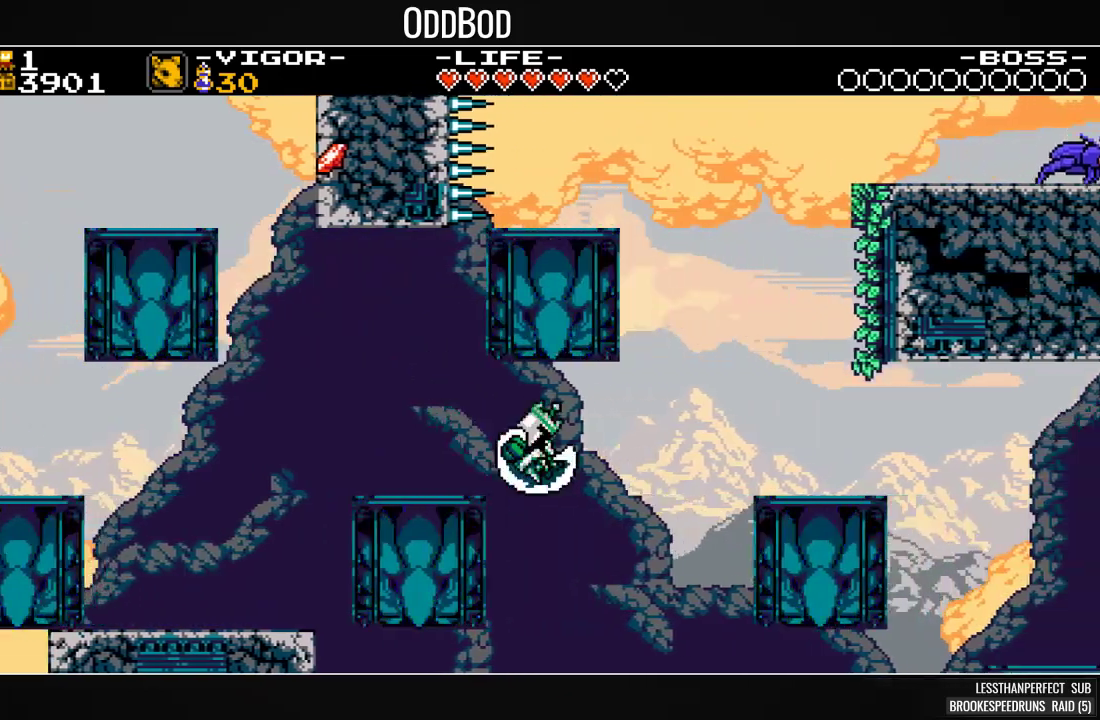
{"buttons": ["SQUARE", "DPAD_RIGHT"], "events": [[100, "SQUARE", "up"], [167, "SQUARE", "down"]]}
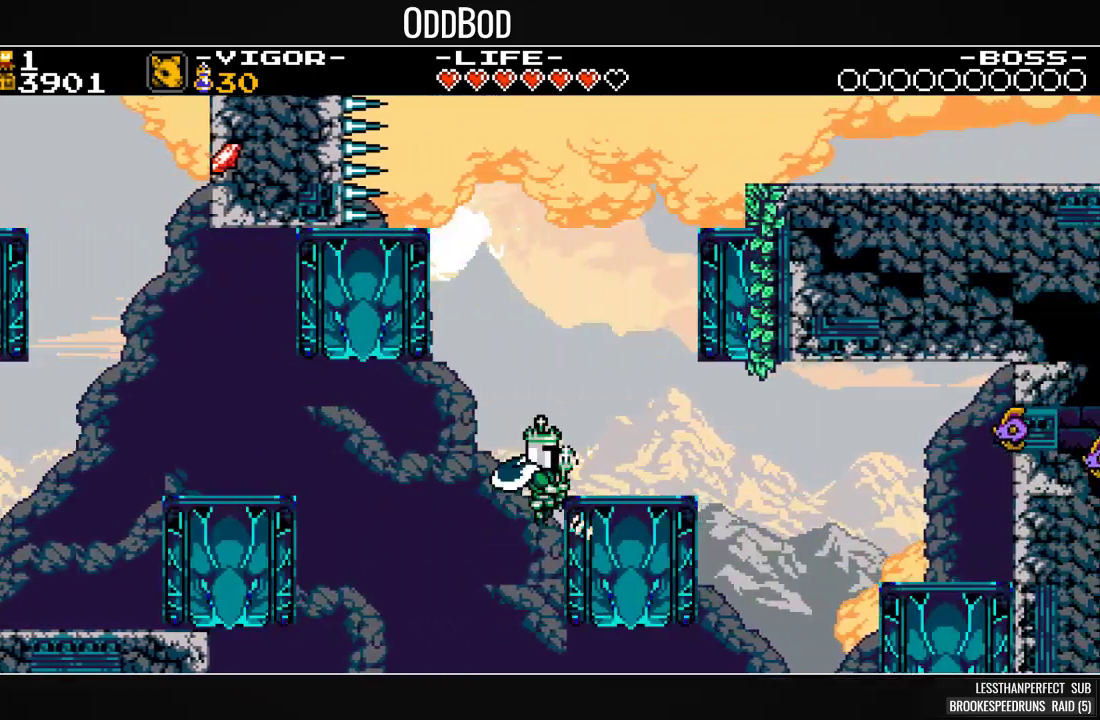
{"buttons": ["SQUARE"], "events": [[100, "DPAD_RIGHT", "up"]]}
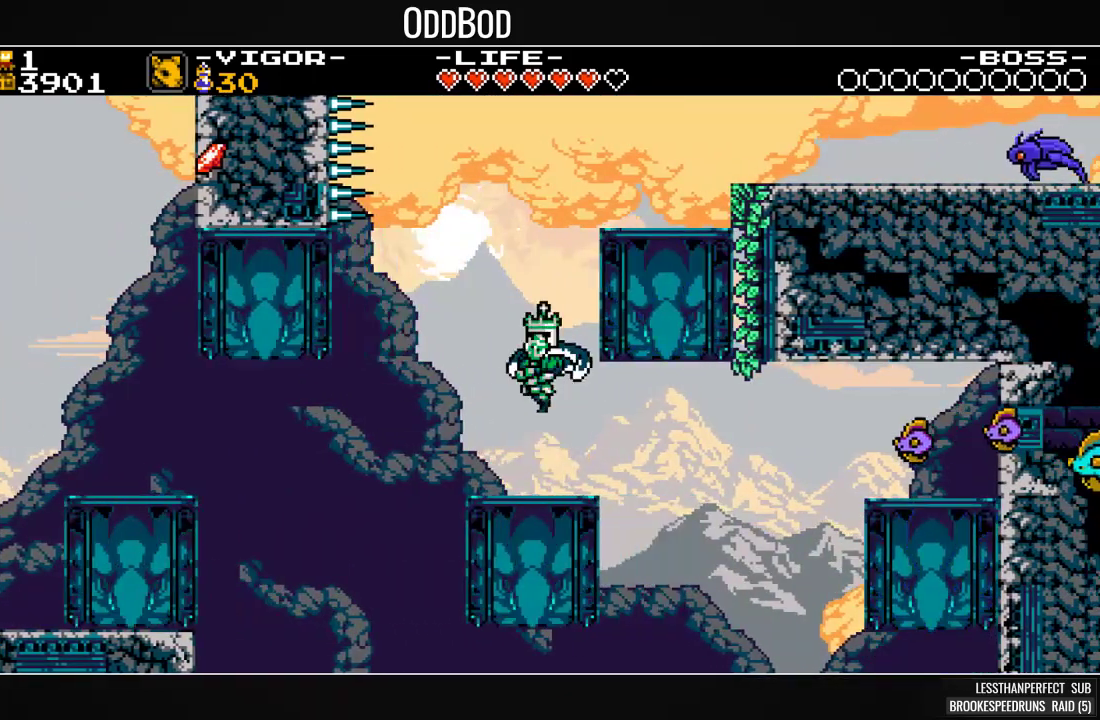
{"buttons": ["SQUARE", "DPAD_RIGHT"], "events": [[200, "CROSS", "down"], [433, "CROSS", "up"], [467, "DPAD_RIGHT", "down"], [467, "SQUARE", "up"], [500, "SQUARE", "down"]]}
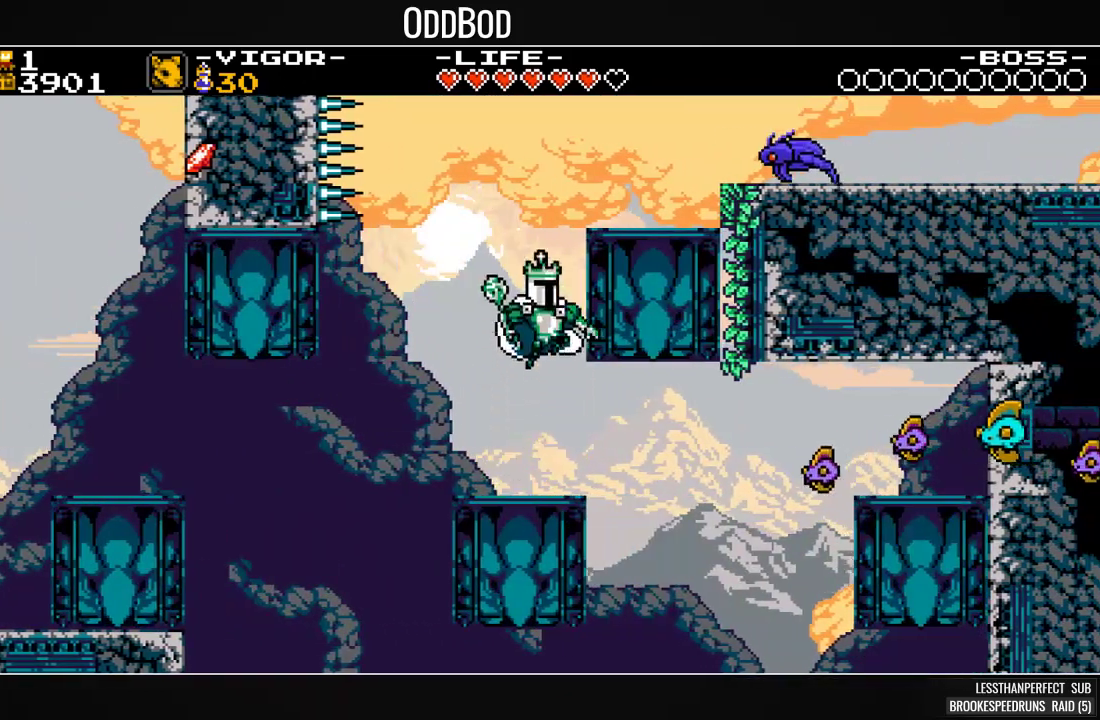
{"buttons": ["SQUARE", "DPAD_RIGHT"], "events": []}
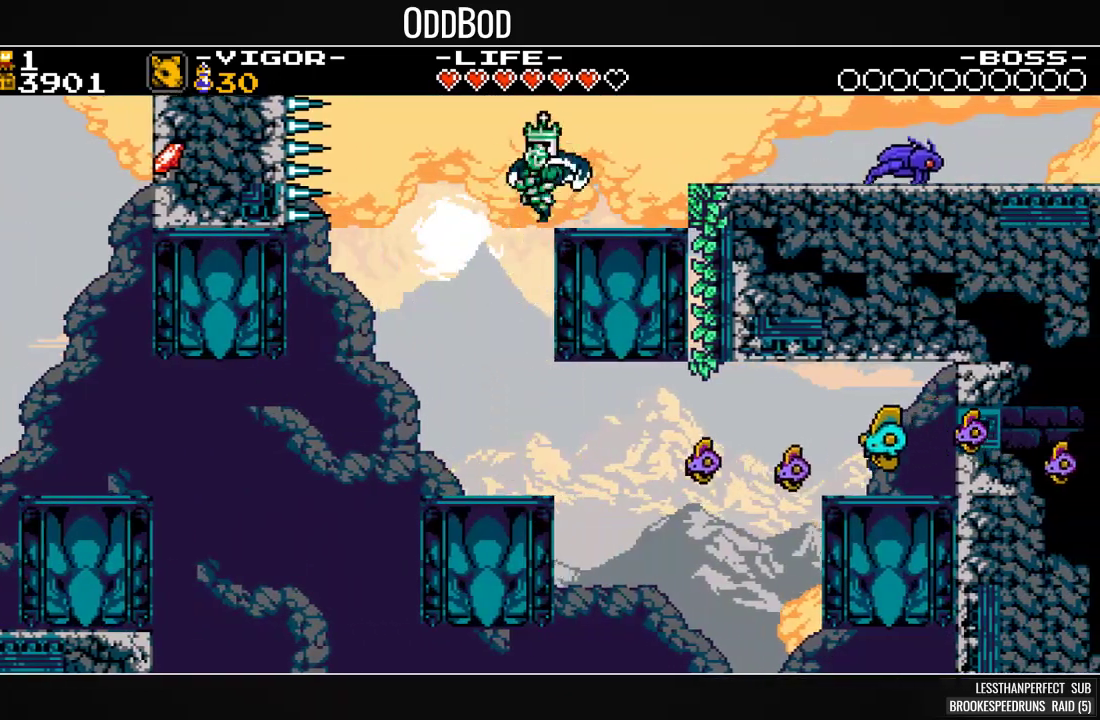
{"buttons": ["DPAD_RIGHT"], "events": [[167, "DPAD_RIGHT", "up"], [300, "DPAD_RIGHT", "down"], [333, "CROSS", "down"], [467, "CROSS", "up"], [467, "SQUARE", "up"]]}
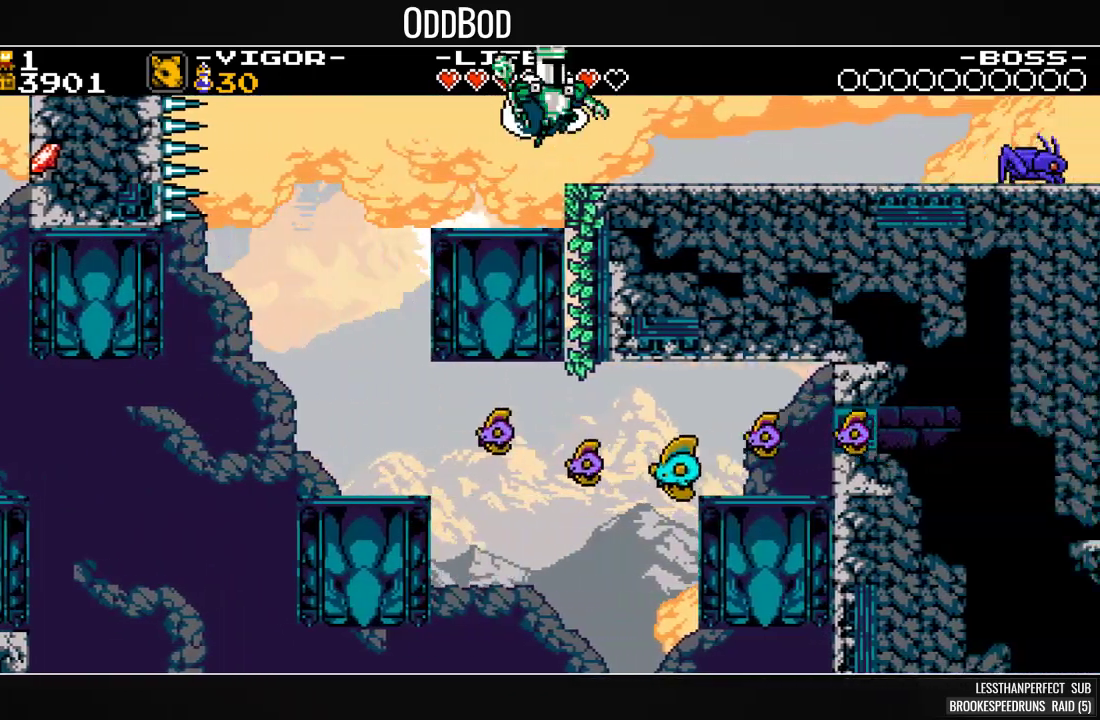
{"buttons": ["SQUARE", "DPAD_RIGHT"], "events": [[67, "SQUARE", "down"], [233, "SQUARE", "up"], [367, "SQUARE", "down"]]}
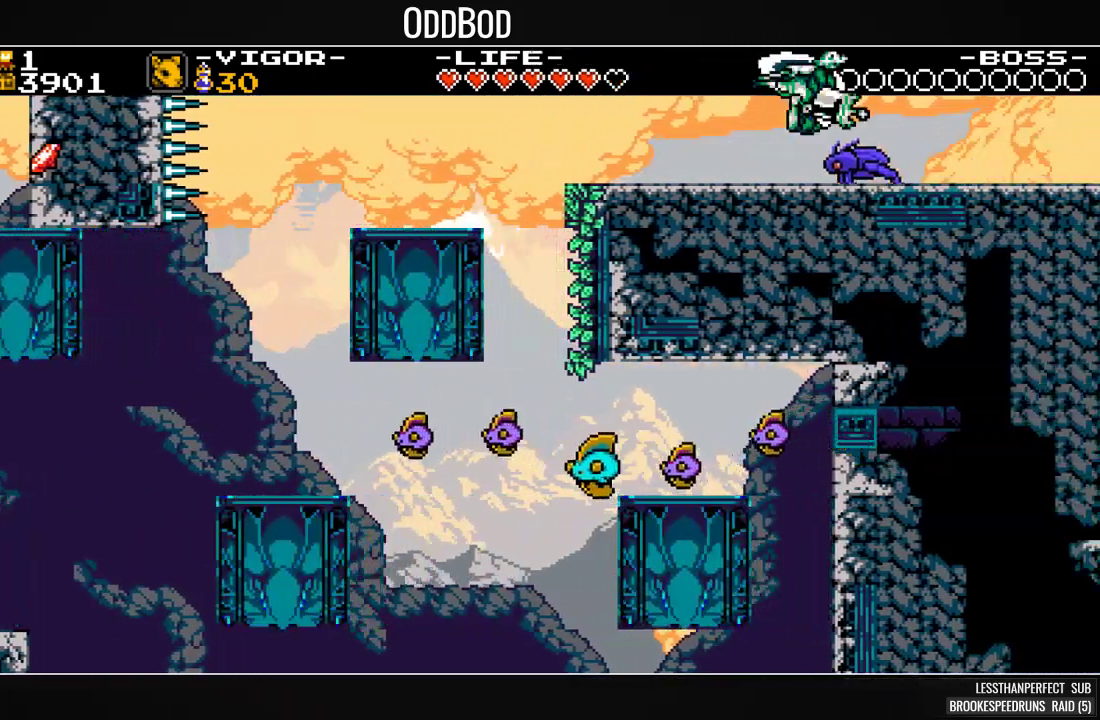
{"buttons": ["SQUARE", "DPAD_RIGHT"], "events": []}
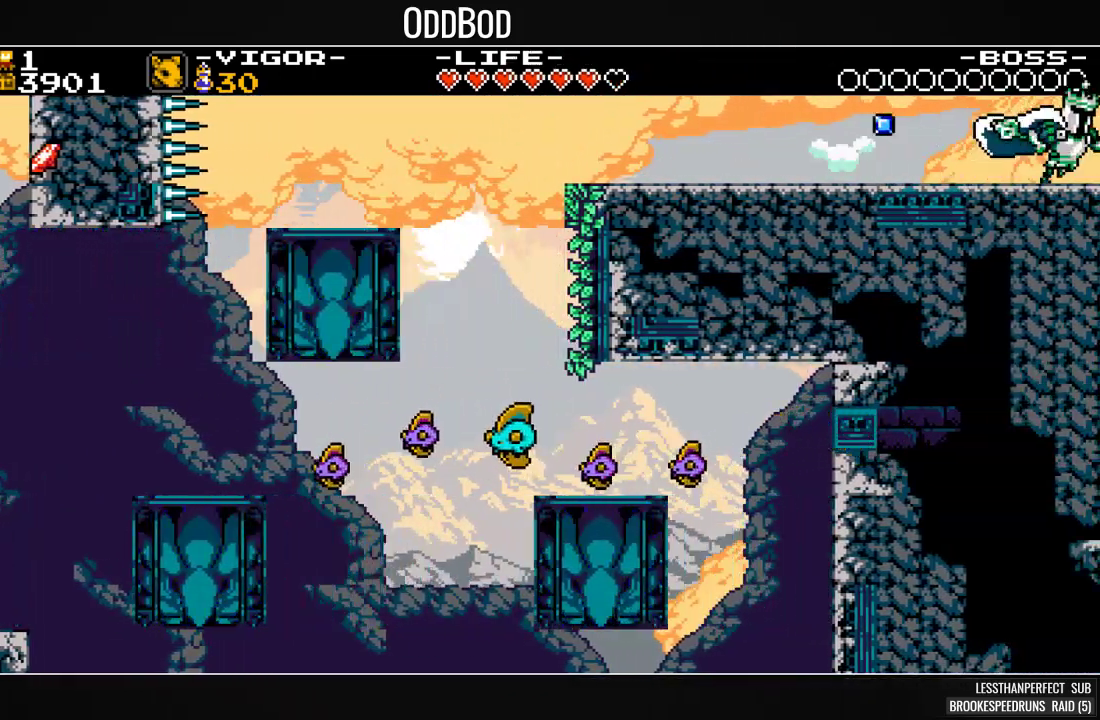
{"buttons": ["SQUARE", "DPAD_RIGHT"], "events": [[267, "DPAD_RIGHT", "up"], [467, "DPAD_RIGHT", "down"]]}
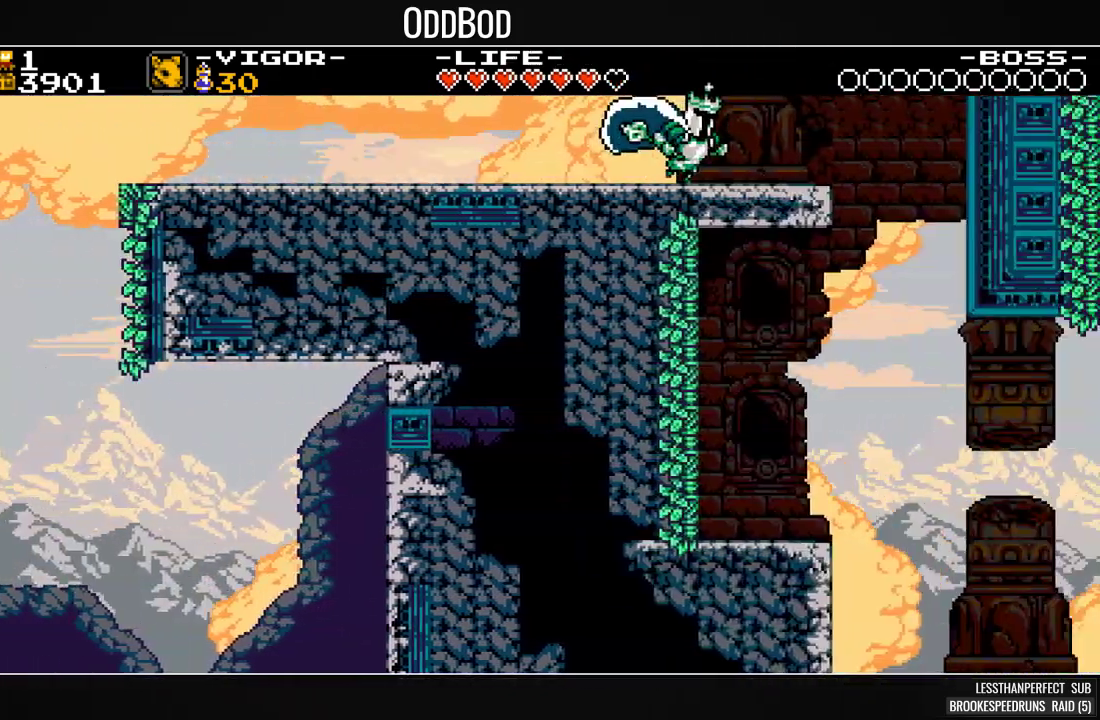
{"buttons": ["SQUARE", "DPAD_RIGHT"], "events": []}
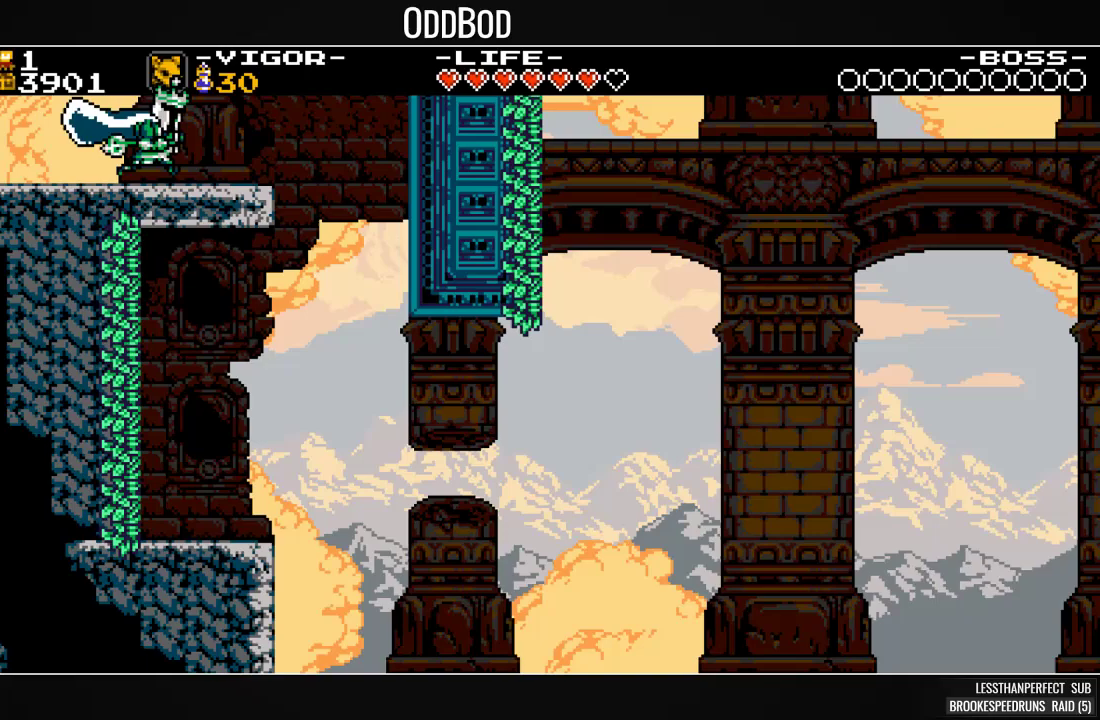
{"buttons": ["SQUARE"], "events": [[467, "DPAD_RIGHT", "up"]]}
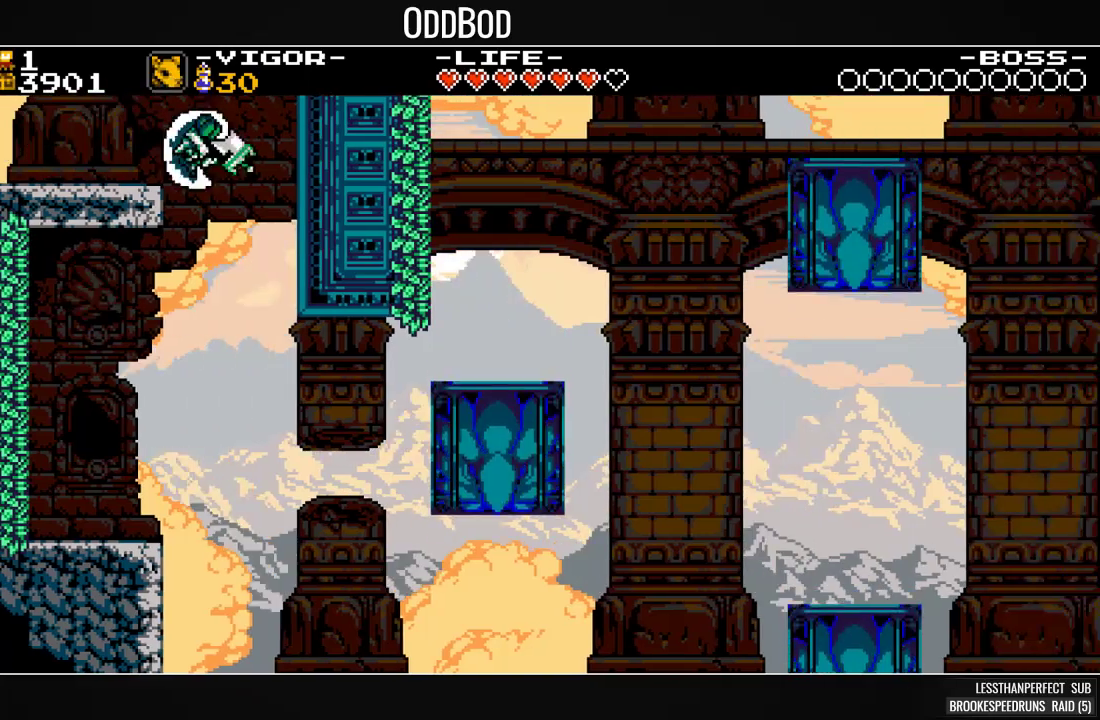
{"buttons": ["SQUARE"], "events": [[133, "DPAD_LEFT", "down"], [467, "DPAD_LEFT", "up"]]}
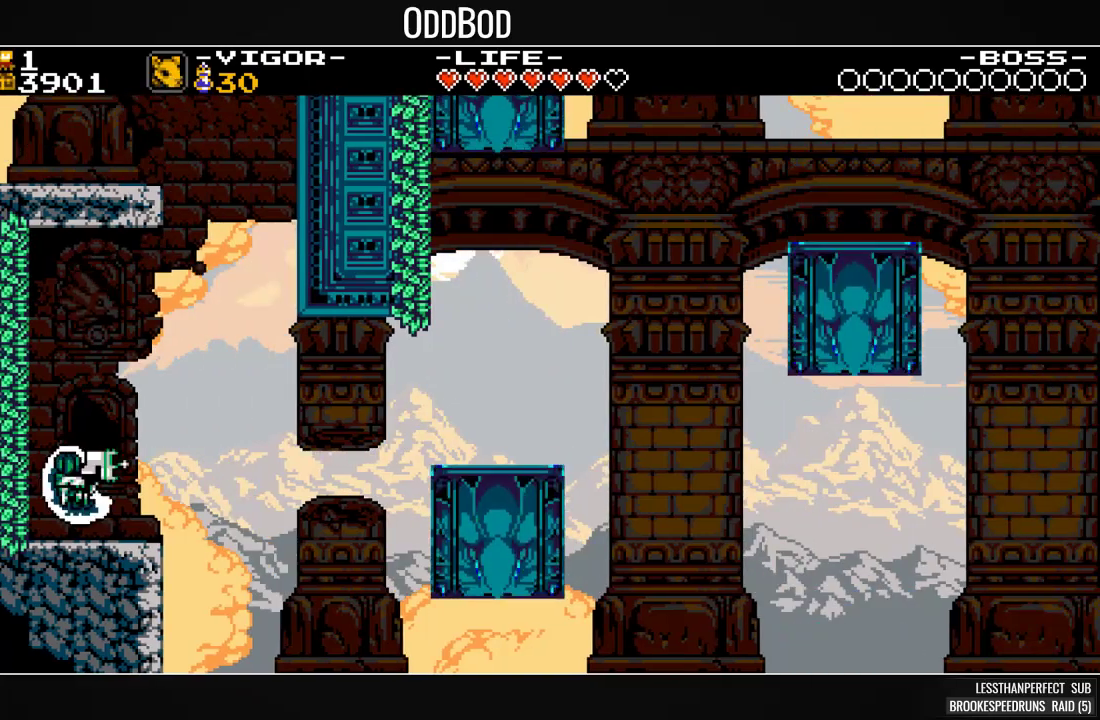
{"buttons": ["SQUARE", "DPAD_RIGHT"], "events": [[33, "DPAD_RIGHT", "down"], [133, "CROSS", "down"], [267, "CROSS", "up"]]}
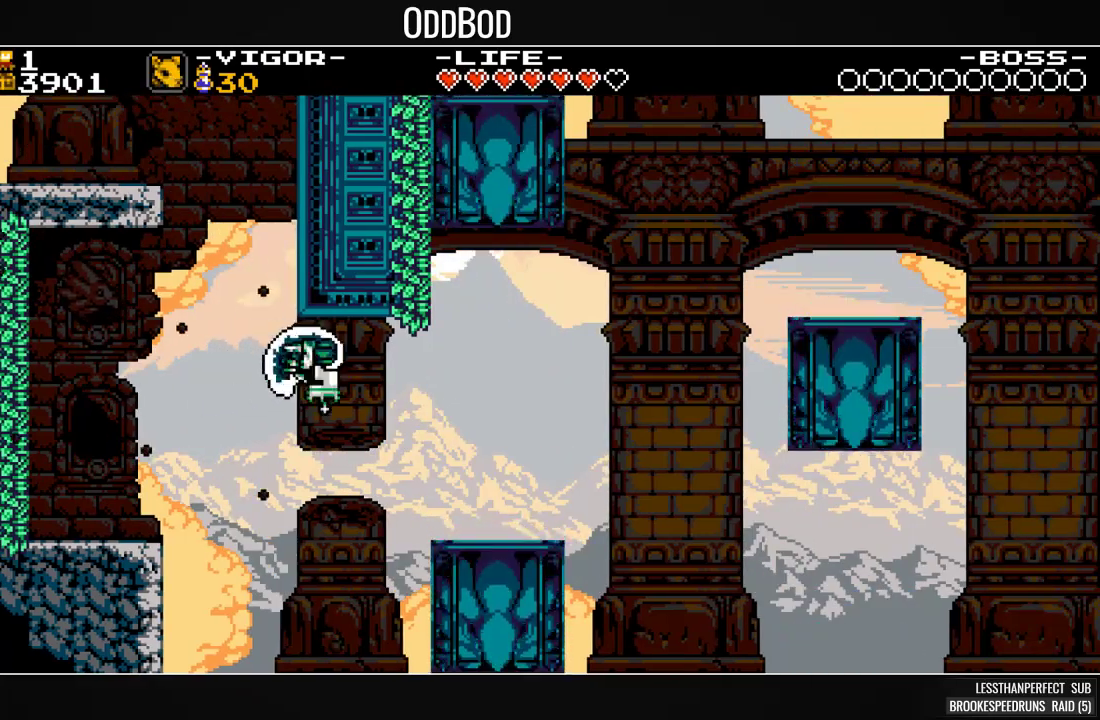
{"buttons": ["CROSS", "SQUARE", "DPAD_RIGHT"], "events": [[367, "CROSS", "down"]]}
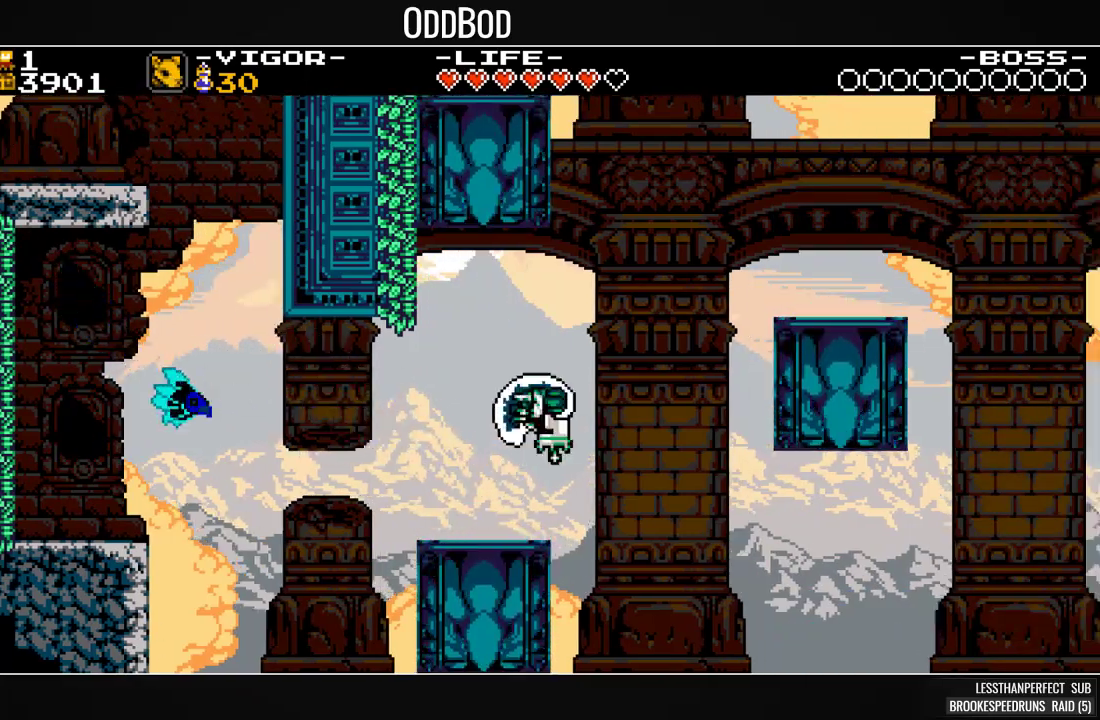
{"buttons": ["SQUARE", "DPAD_RIGHT"], "events": [[100, "CROSS", "up"], [133, "SQUARE", "up"], [200, "SQUARE", "down"]]}
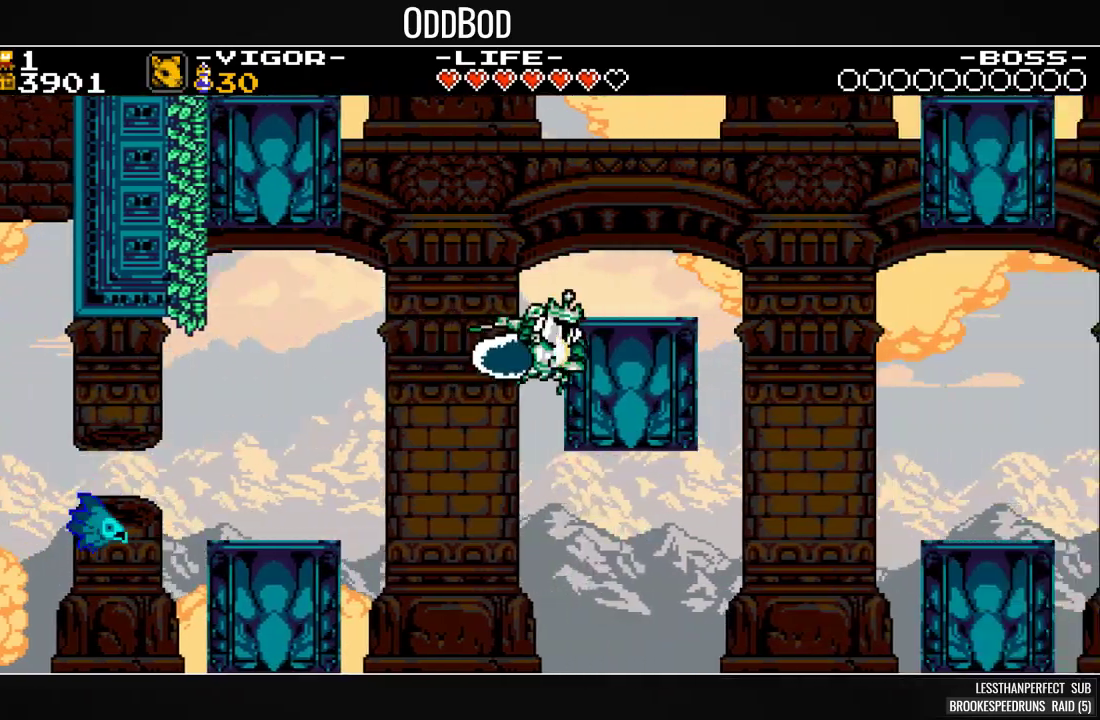
{"buttons": ["SQUARE"], "events": [[400, "DPAD_RIGHT", "up"]]}
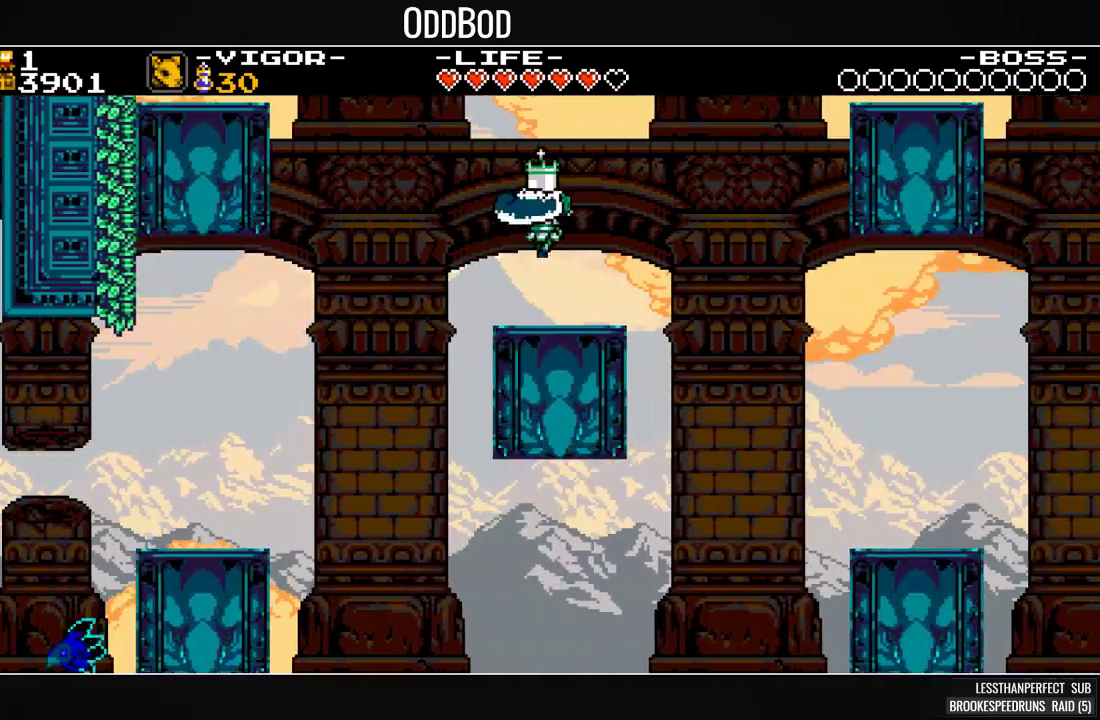
{"buttons": ["DPAD_RIGHT"], "events": [[167, "DPAD_RIGHT", "down"], [333, "CROSS", "down"], [467, "CROSS", "up"], [500, "SQUARE", "up"]]}
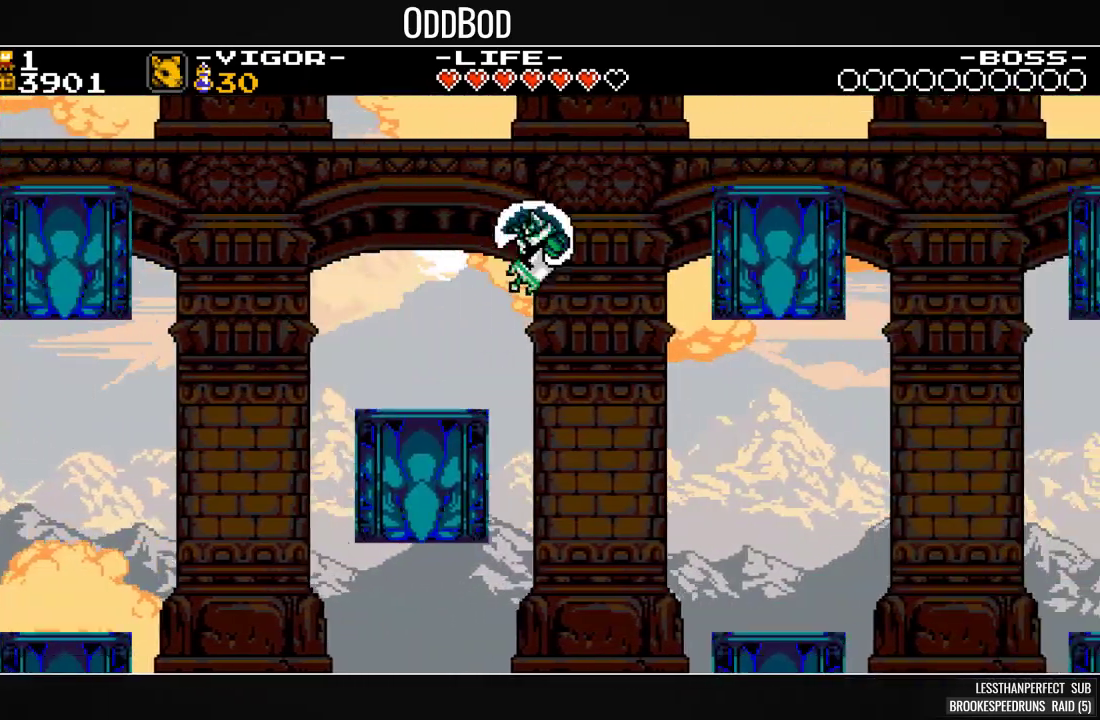
{"buttons": ["SQUARE", "DPAD_RIGHT"], "events": [[33, "SQUARE", "down"]]}
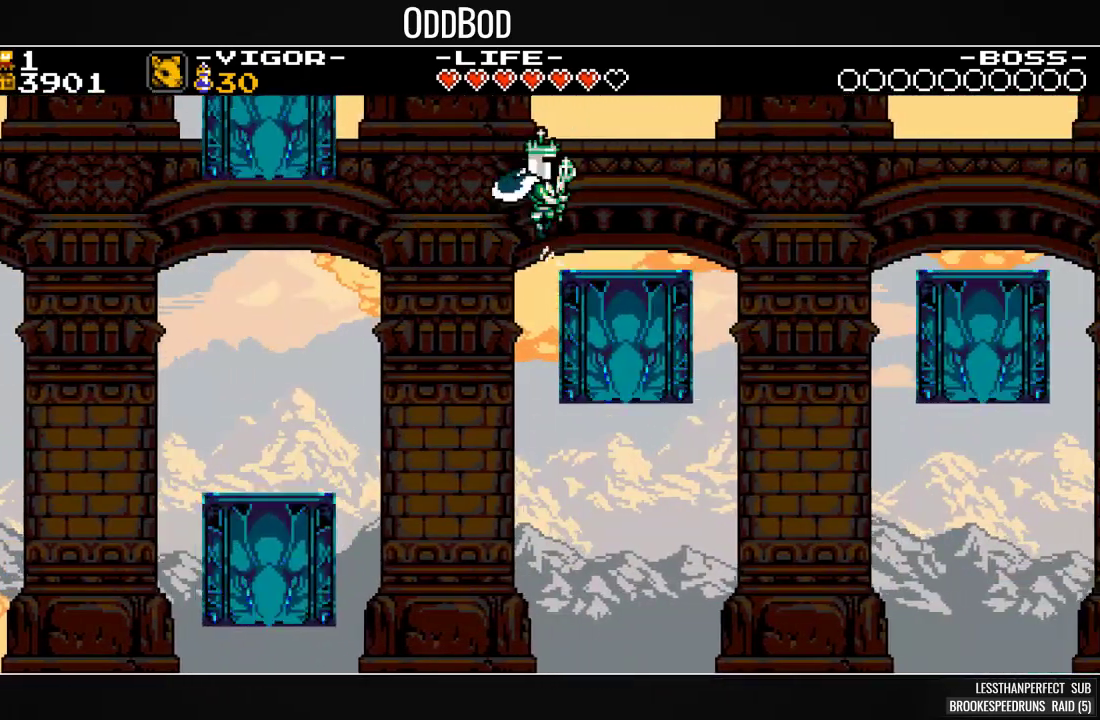
{"buttons": ["SQUARE"], "events": [[33, "DPAD_RIGHT", "up"]]}
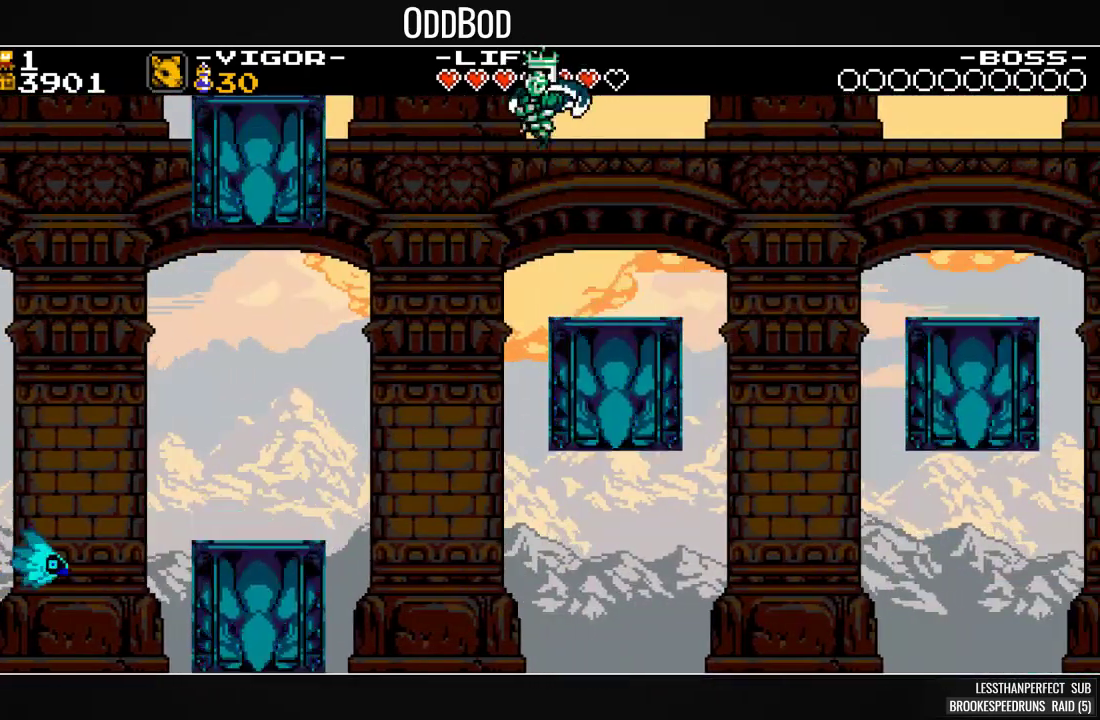
{"buttons": ["CROSS", "SQUARE", "DPAD_RIGHT"], "events": [[100, "DPAD_RIGHT", "down"], [367, "CROSS", "down"]]}
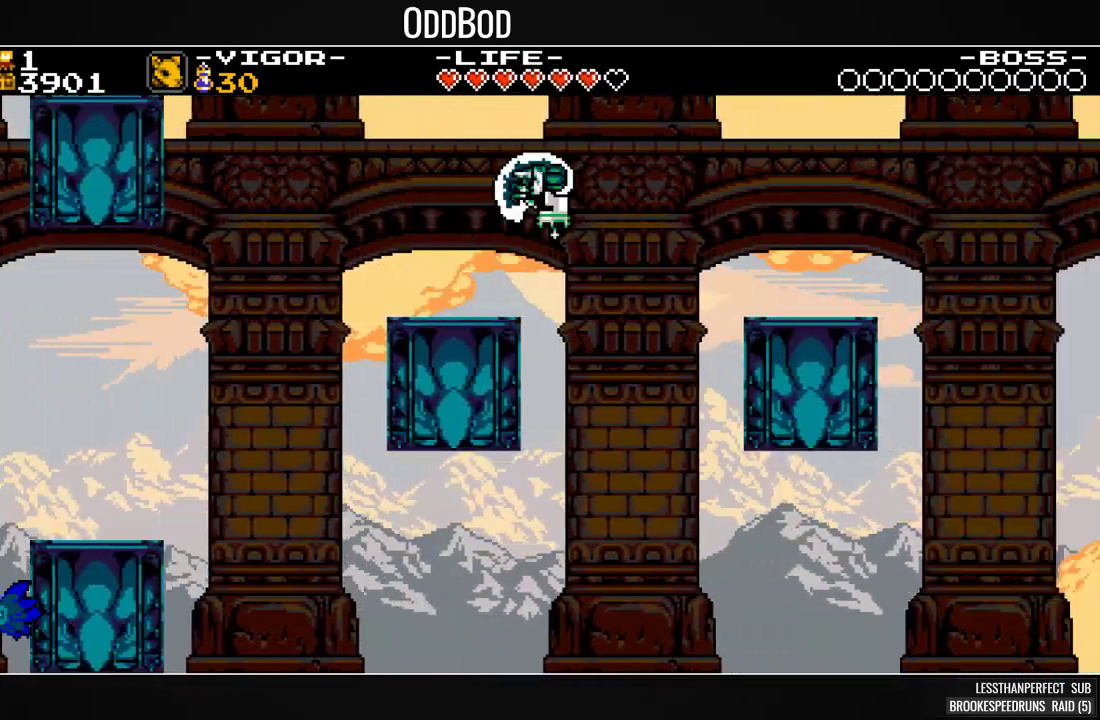
{"buttons": ["SQUARE", "DPAD_RIGHT"], "events": [[100, "CROSS", "up"]]}
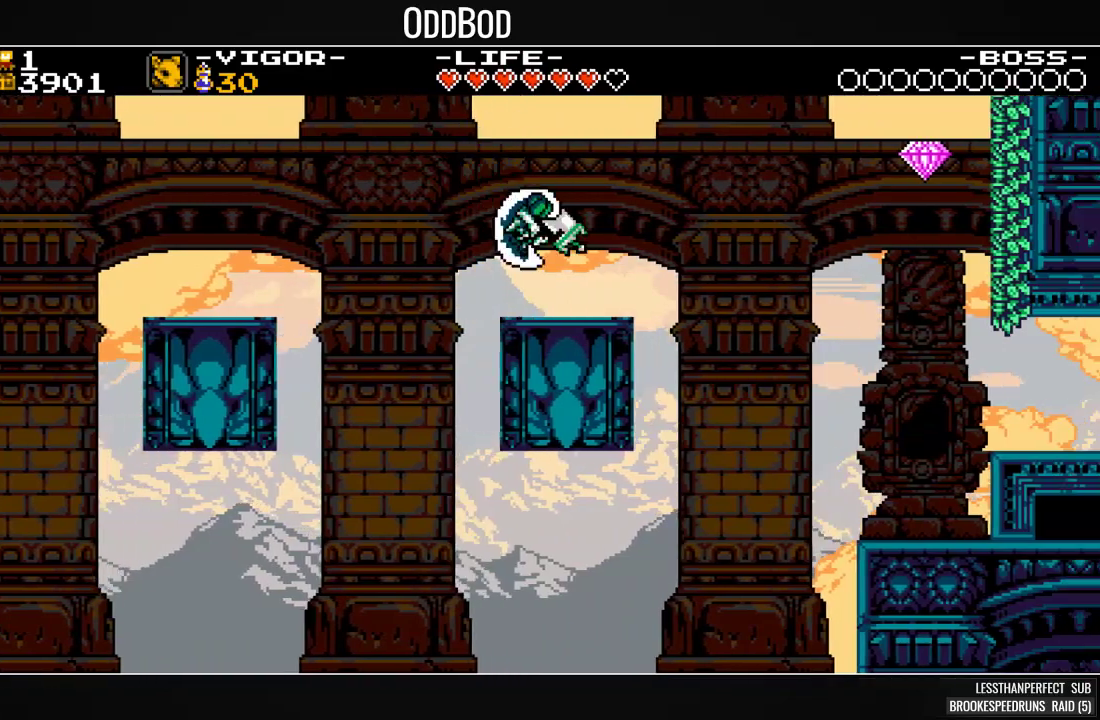
{"buttons": ["CROSS", "SQUARE", "DPAD_RIGHT"], "events": [[67, "CROSS", "down"]]}
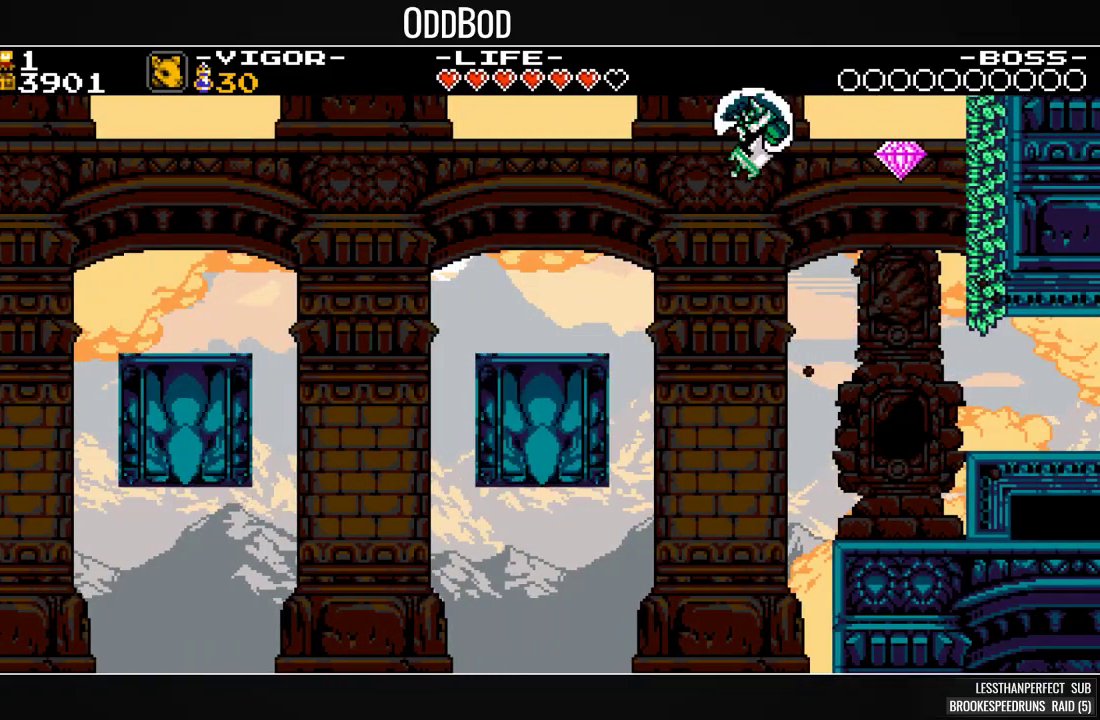
{"buttons": ["SQUARE", "DPAD_RIGHT"], "events": [[233, "CROSS", "up"]]}
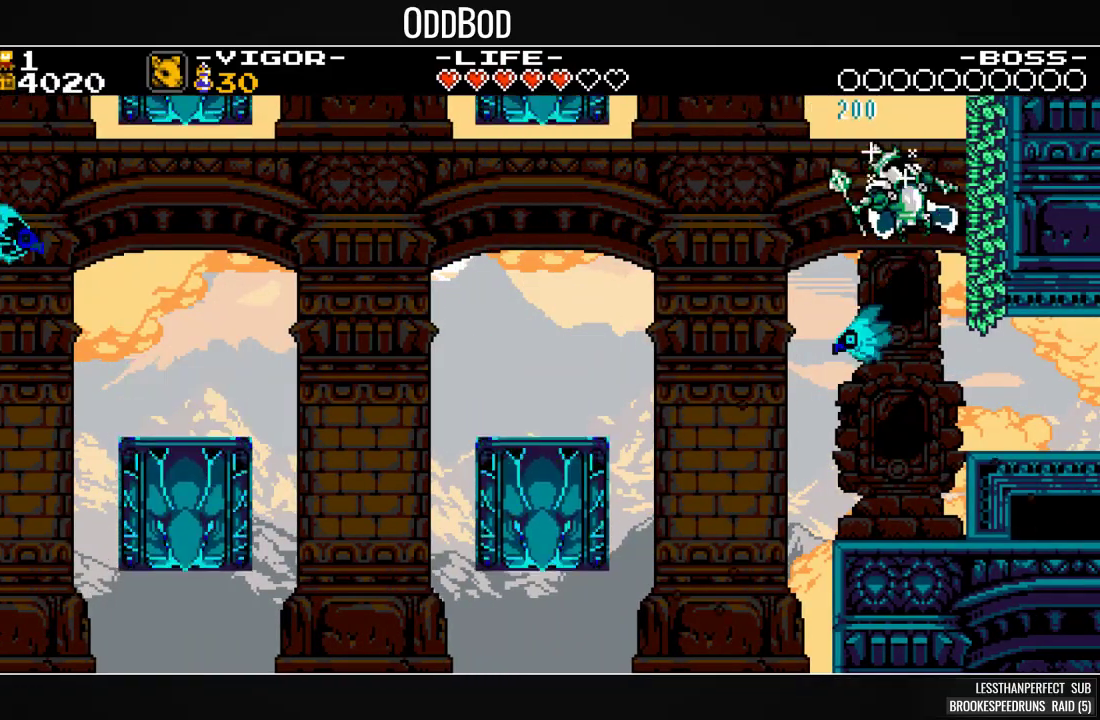
{"buttons": ["SQUARE", "DPAD_RIGHT"], "events": [[333, "SQUARE", "up"], [400, "SQUARE", "down"]]}
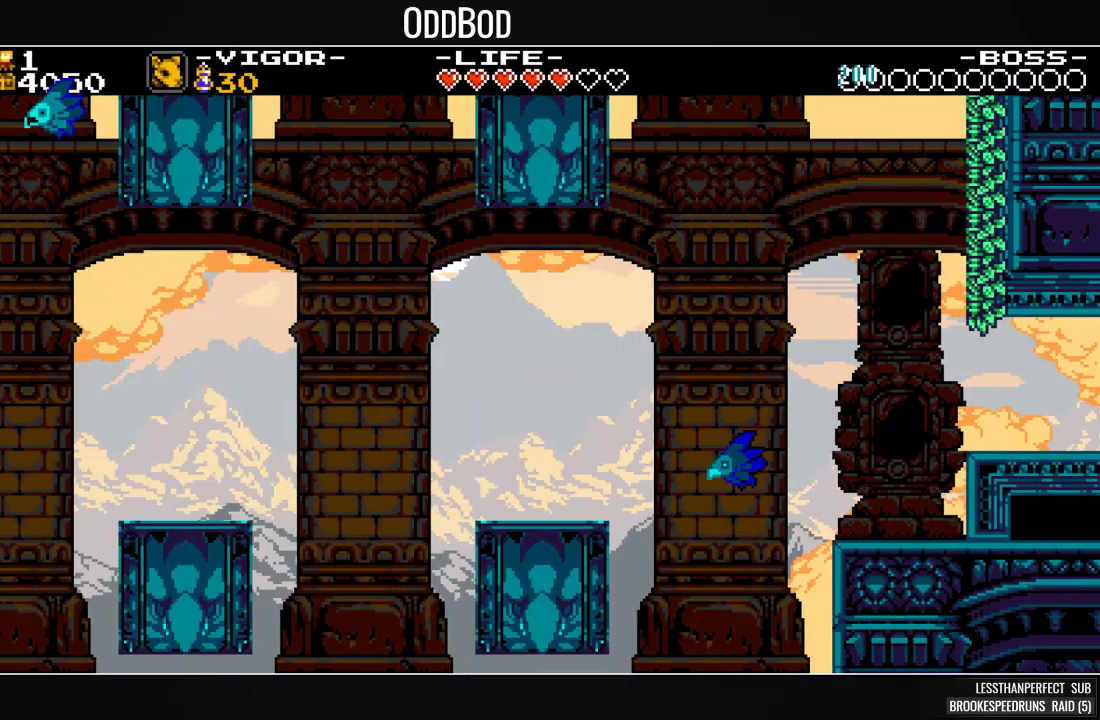
{"buttons": ["SQUARE", "DPAD_RIGHT"], "events": [[67, "SQUARE", "up"], [167, "SQUARE", "down"]]}
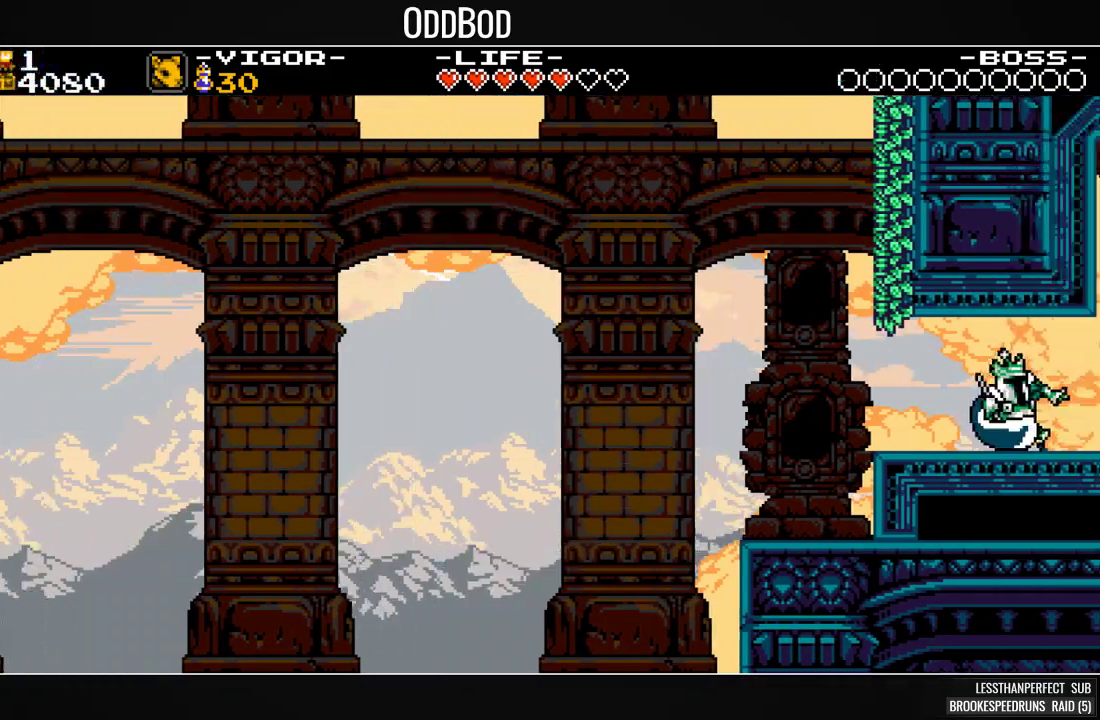
{"buttons": ["SQUARE", "DPAD_RIGHT"], "events": []}